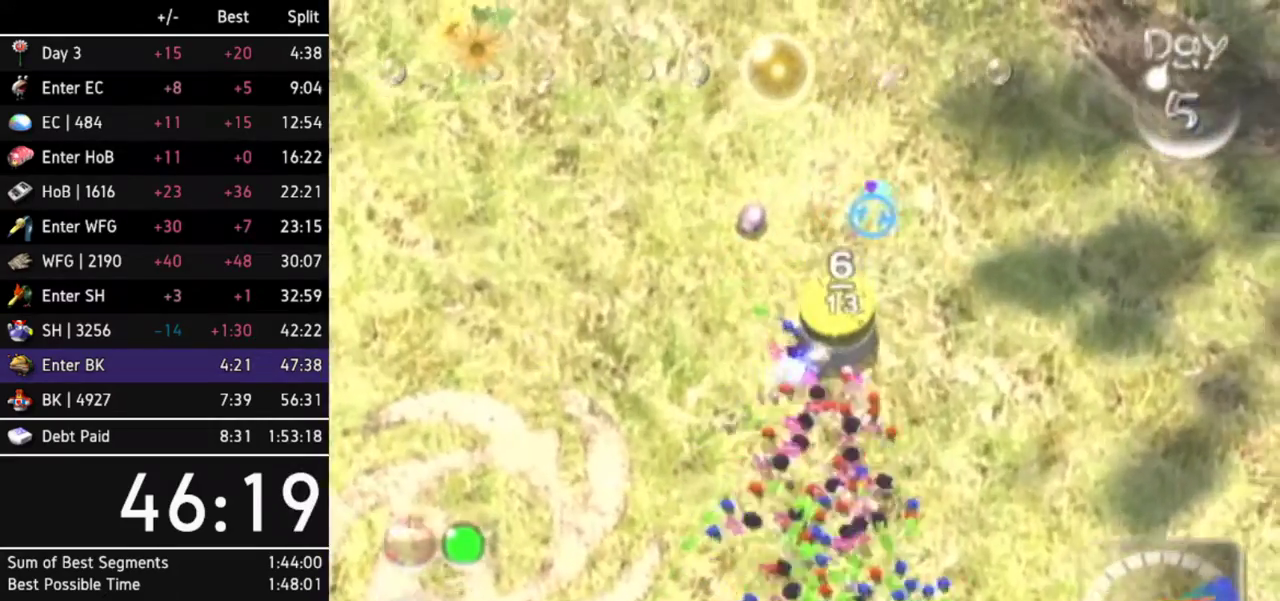
Gameplay with a controller (Nintendo layout); each line is a JSON object with the inputs held at the frame after it. Not read: L3 R3.
{"buttons": [], "left_stick": "down-left", "right_stick": "down"}
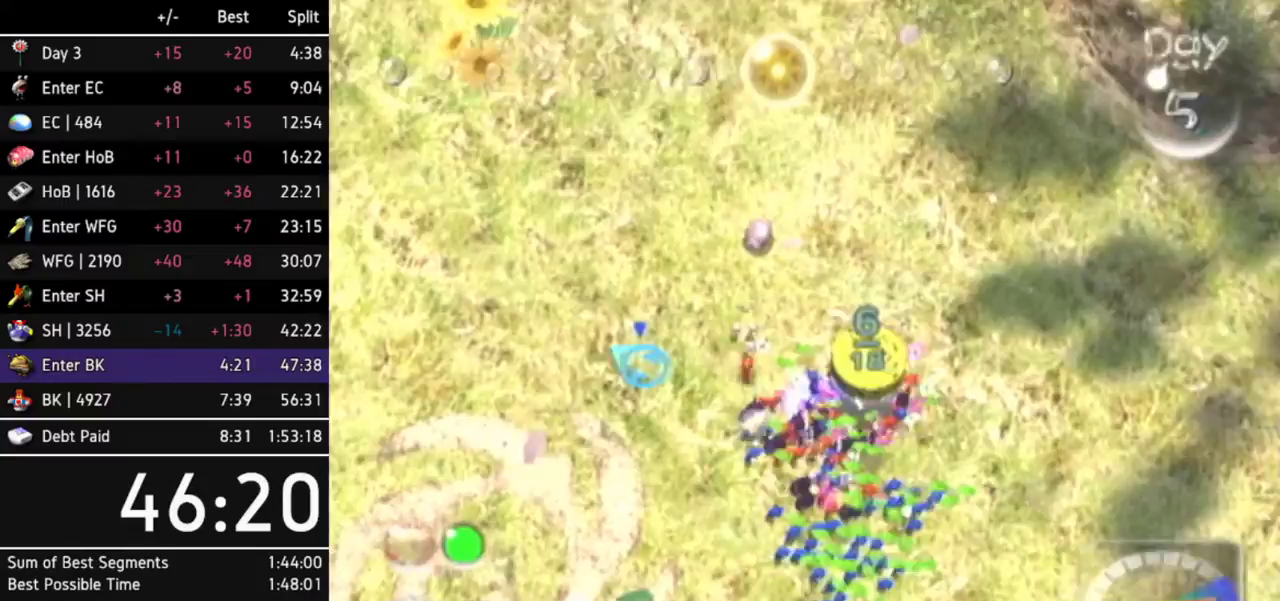
{"buttons": [], "left_stick": "down-left", "right_stick": "center"}
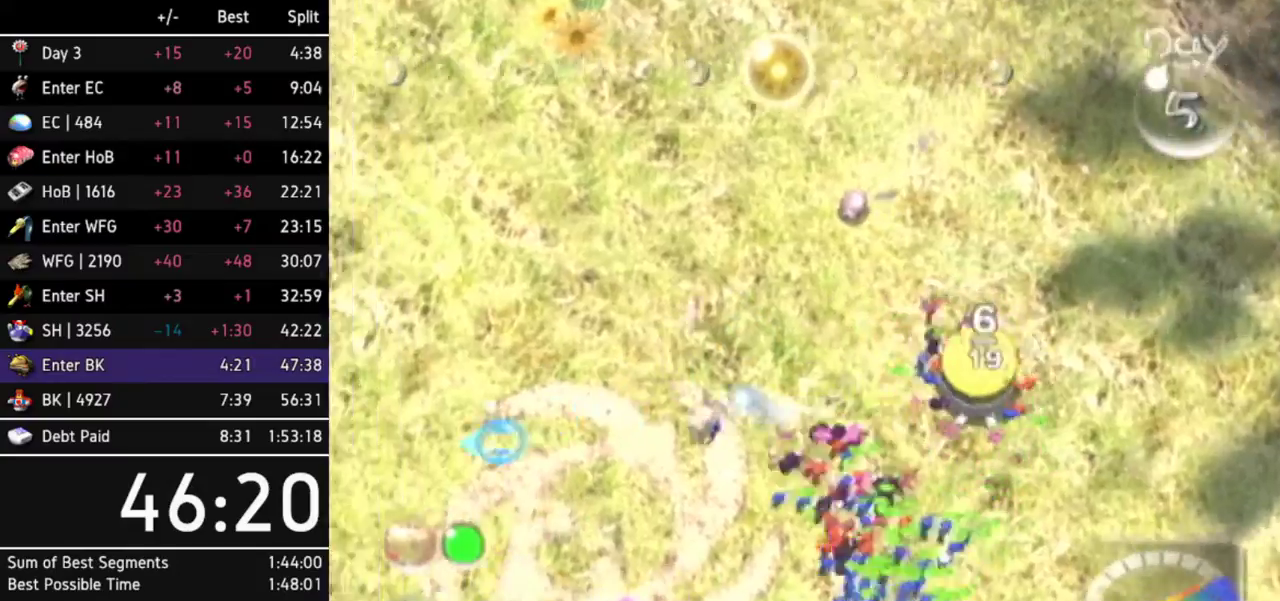
{"buttons": [], "left_stick": "right", "right_stick": "center"}
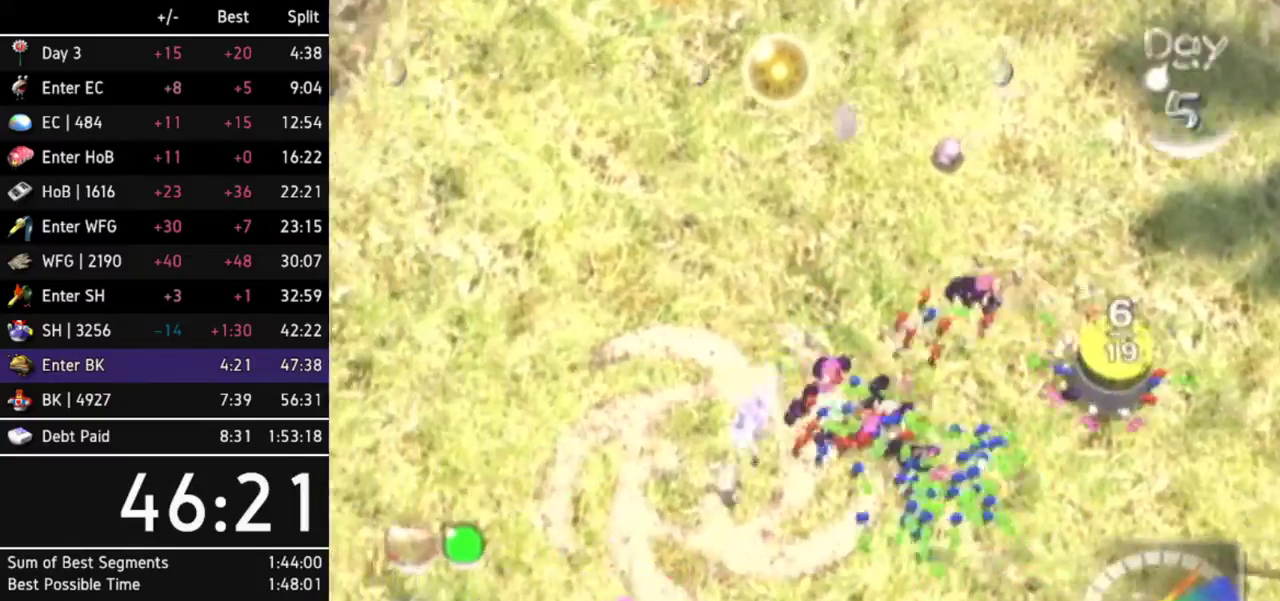
{"buttons": ["L1"], "left_stick": "up-right", "right_stick": "center"}
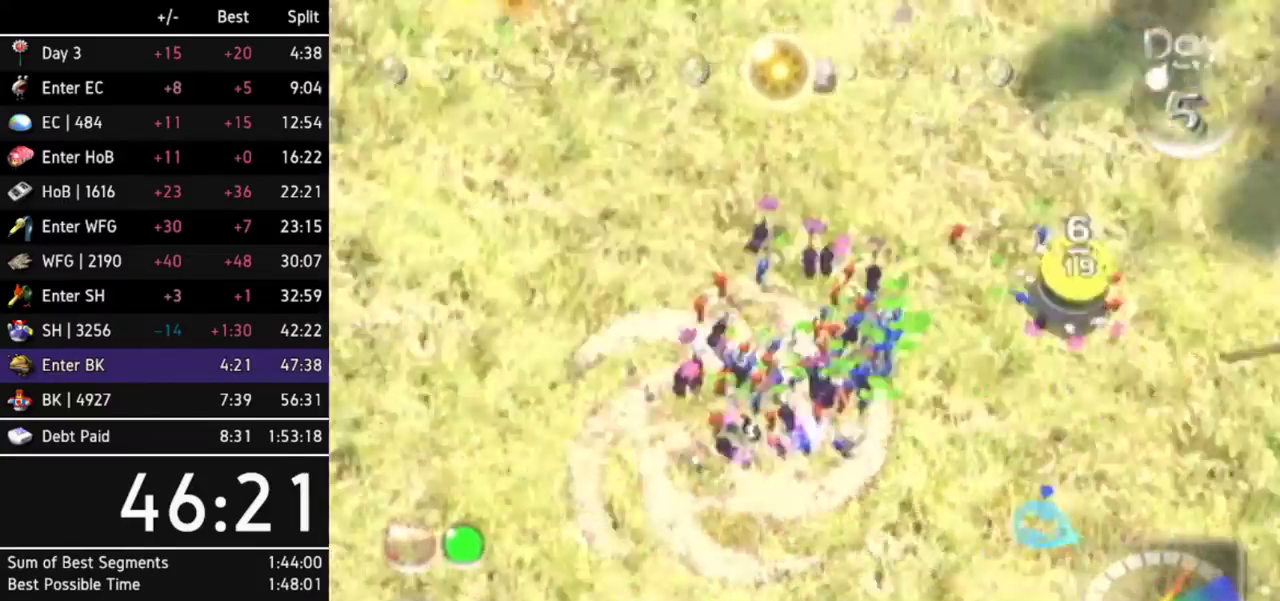
{"buttons": [], "left_stick": "up-right", "right_stick": "center"}
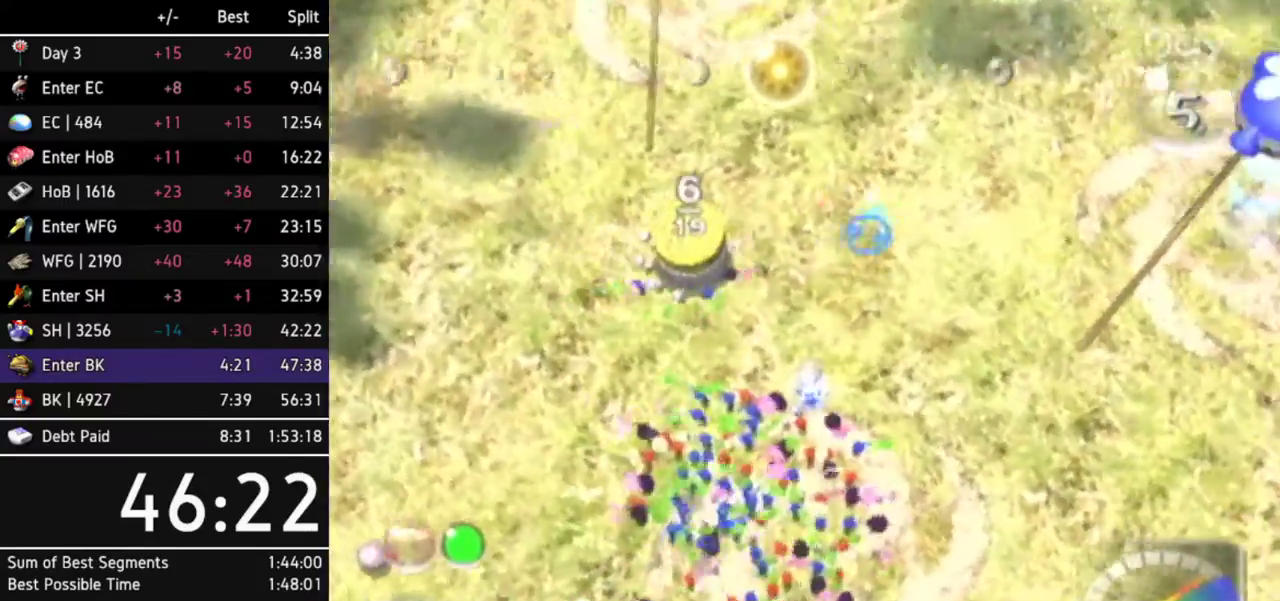
{"buttons": [], "left_stick": "up", "right_stick": "center"}
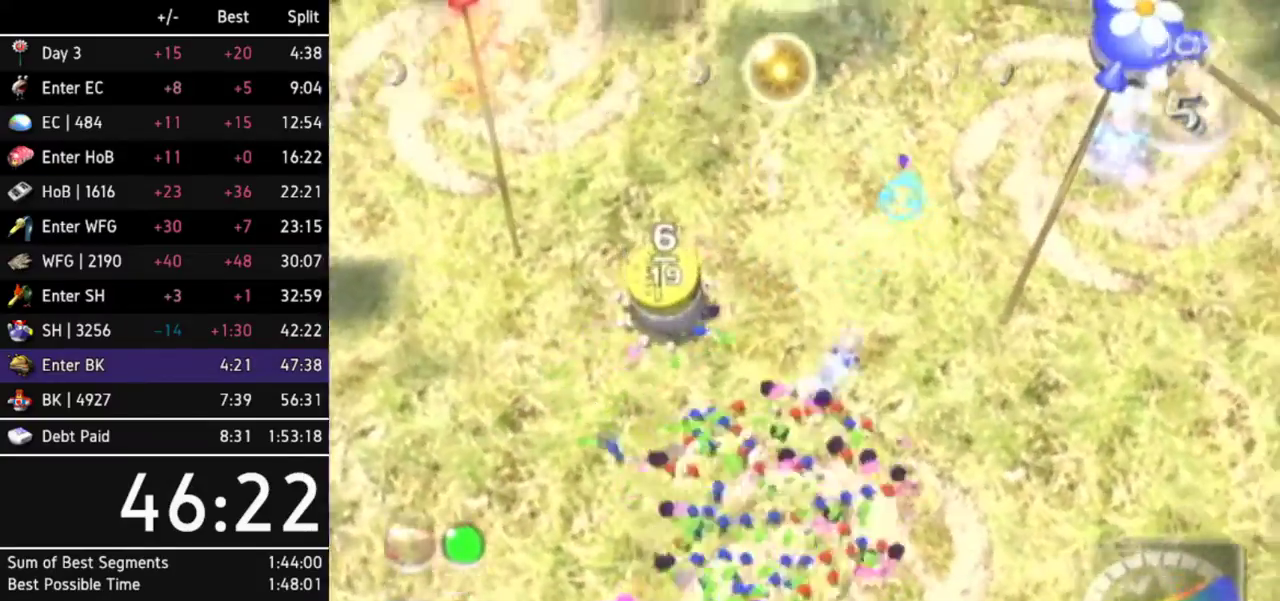
{"buttons": [], "left_stick": "down-left", "right_stick": "center"}
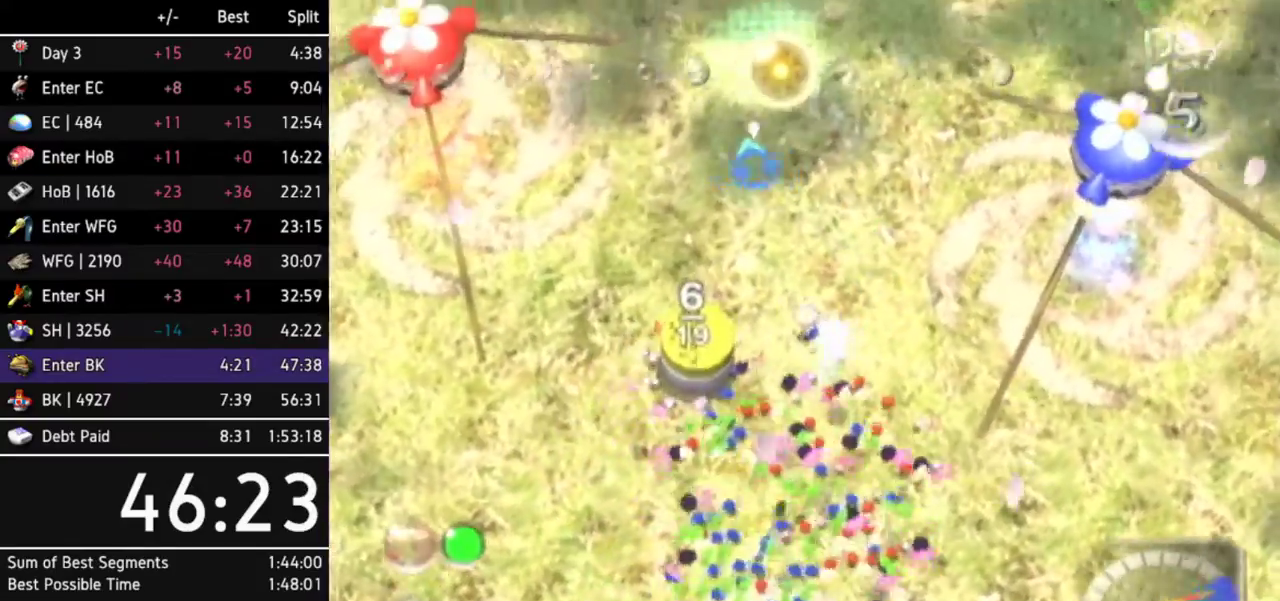
{"buttons": [], "left_stick": "center", "right_stick": "center"}
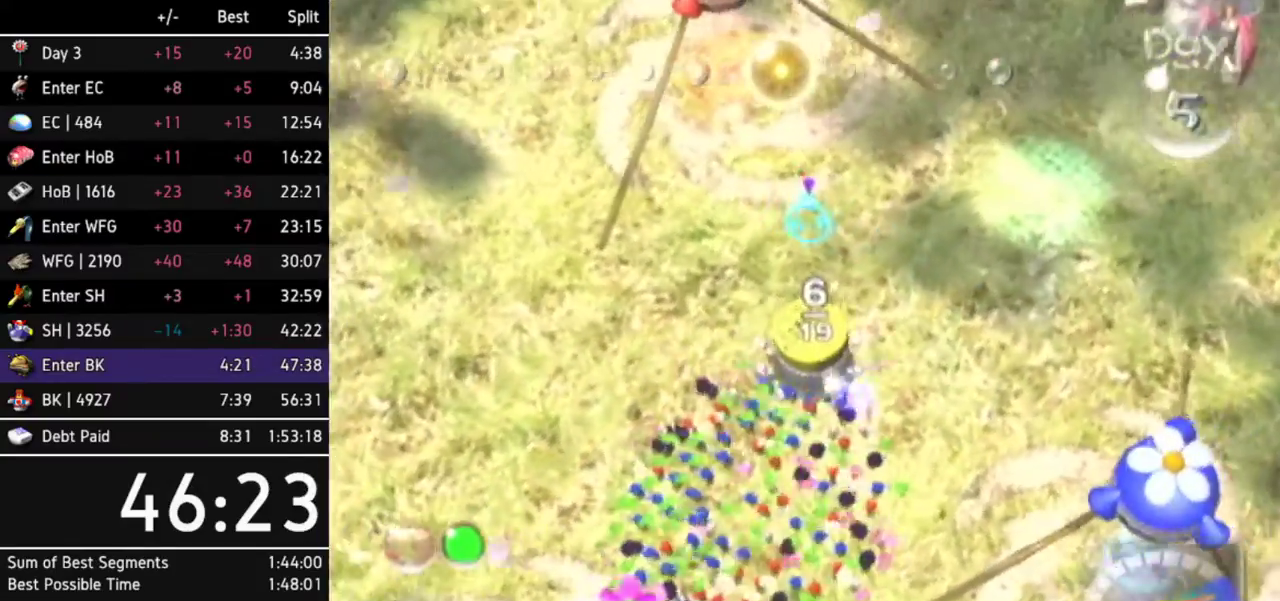
{"buttons": [], "left_stick": "center", "right_stick": "center"}
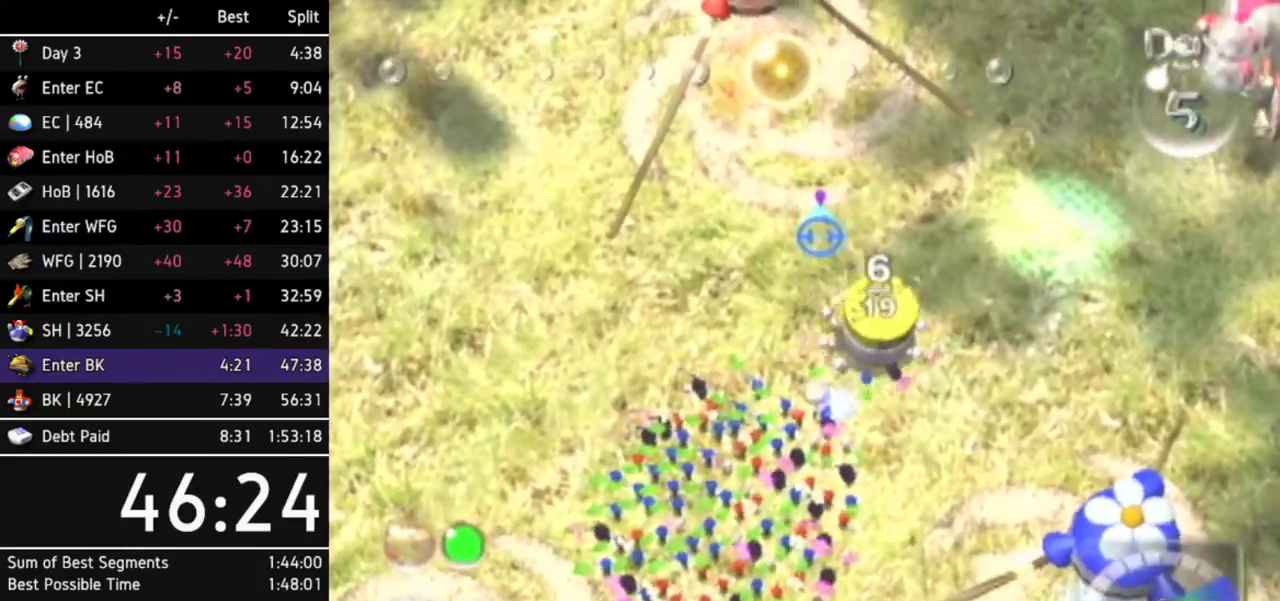
{"buttons": [], "left_stick": "center", "right_stick": "center"}
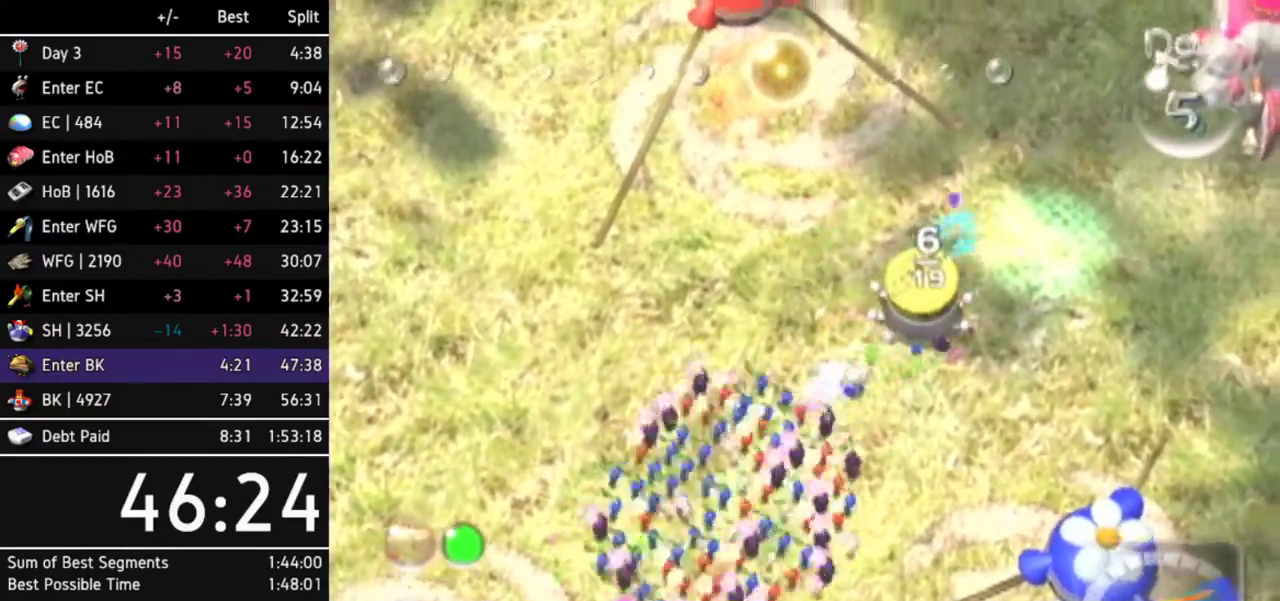
{"buttons": [], "left_stick": "center", "right_stick": "center"}
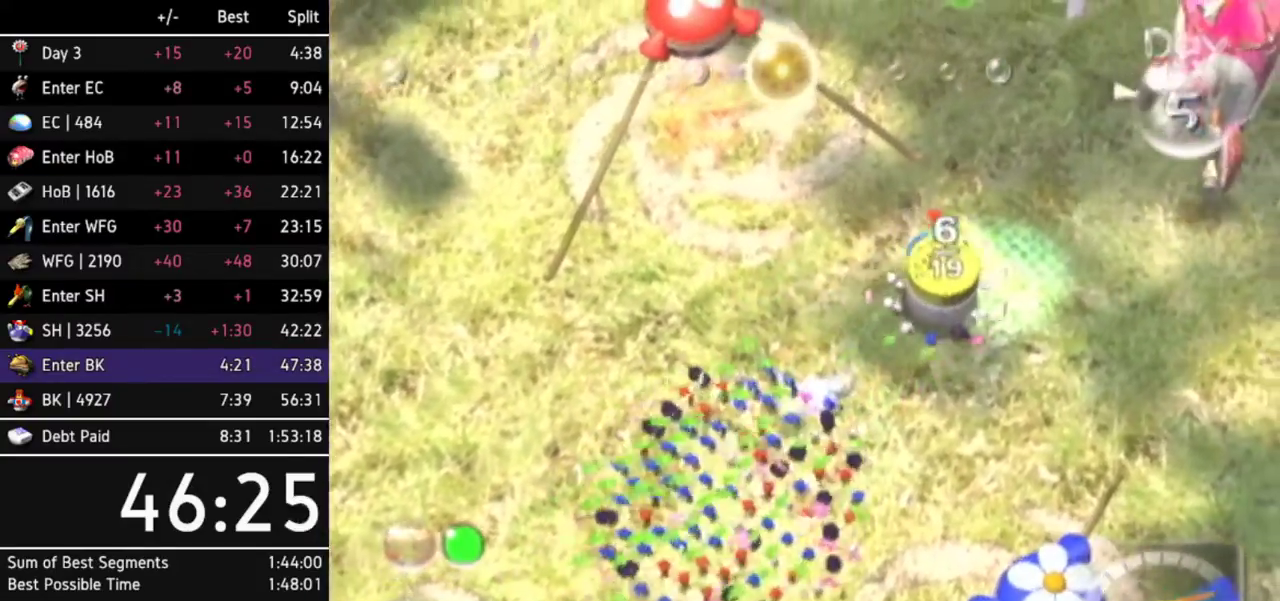
{"buttons": [], "left_stick": "up-right", "right_stick": "center"}
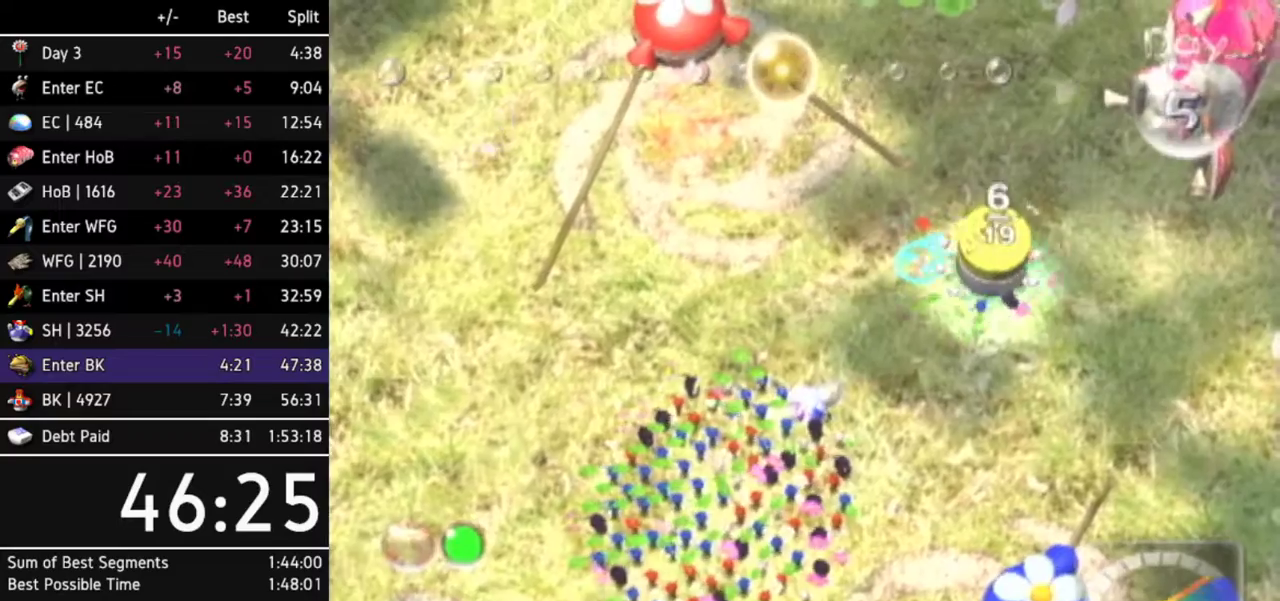
{"buttons": [], "left_stick": "center", "right_stick": "center"}
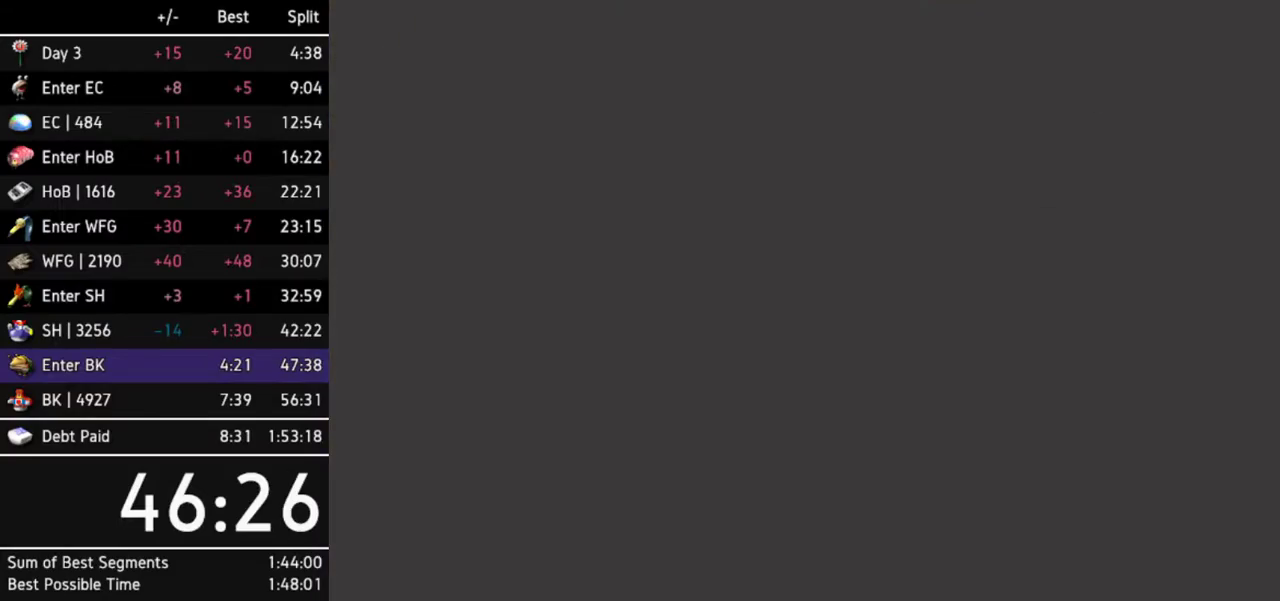
{"buttons": [], "left_stick": "center", "right_stick": "center"}
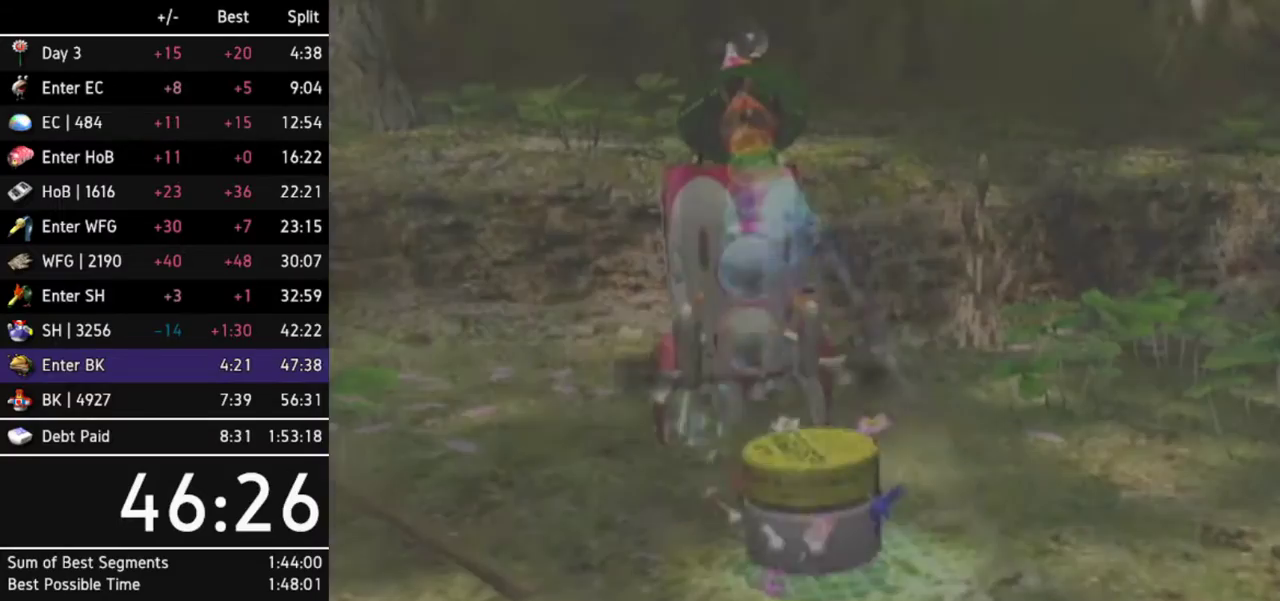
{"buttons": [], "left_stick": "center", "right_stick": "center"}
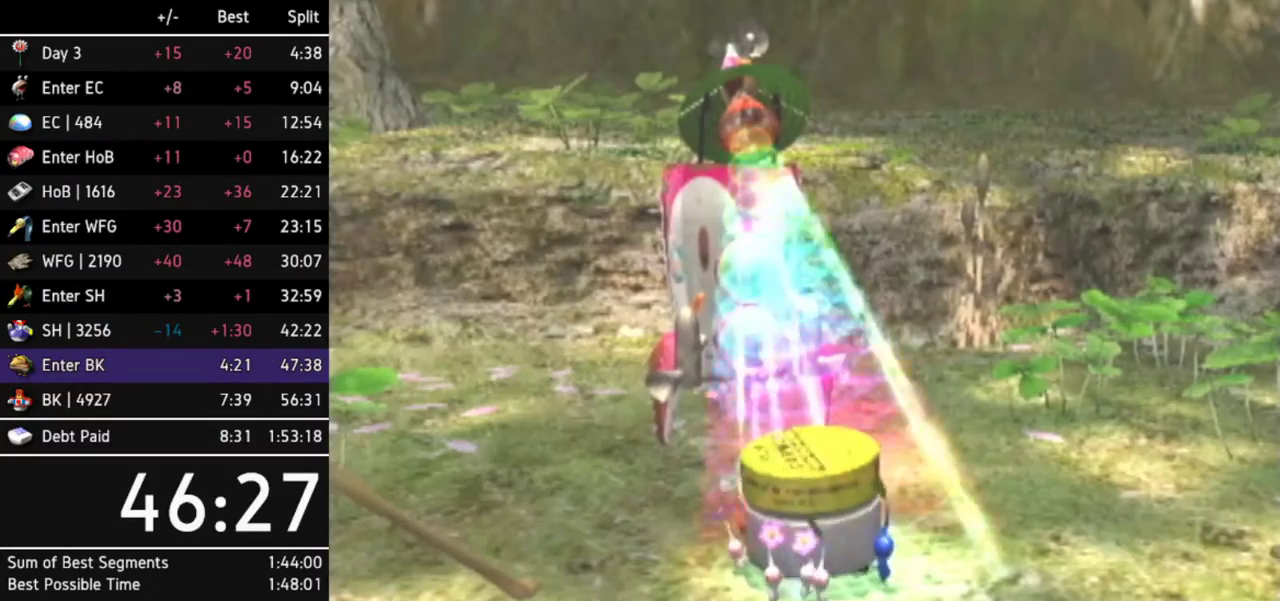
{"buttons": [], "left_stick": "center", "right_stick": "center"}
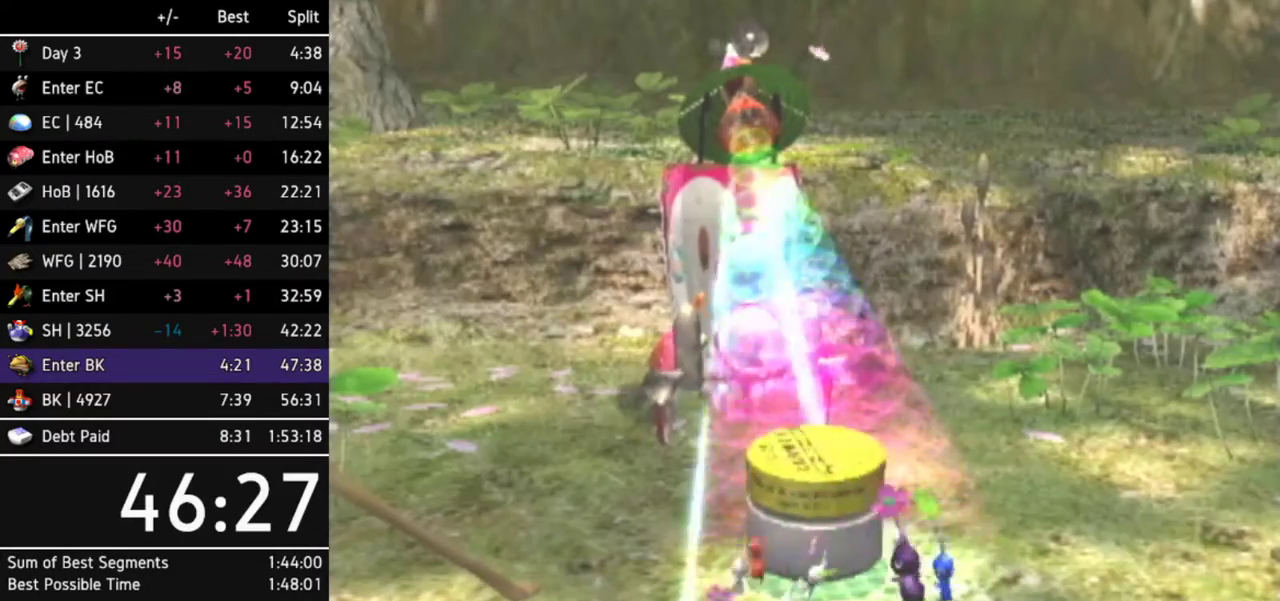
{"buttons": [], "left_stick": "center", "right_stick": "center"}
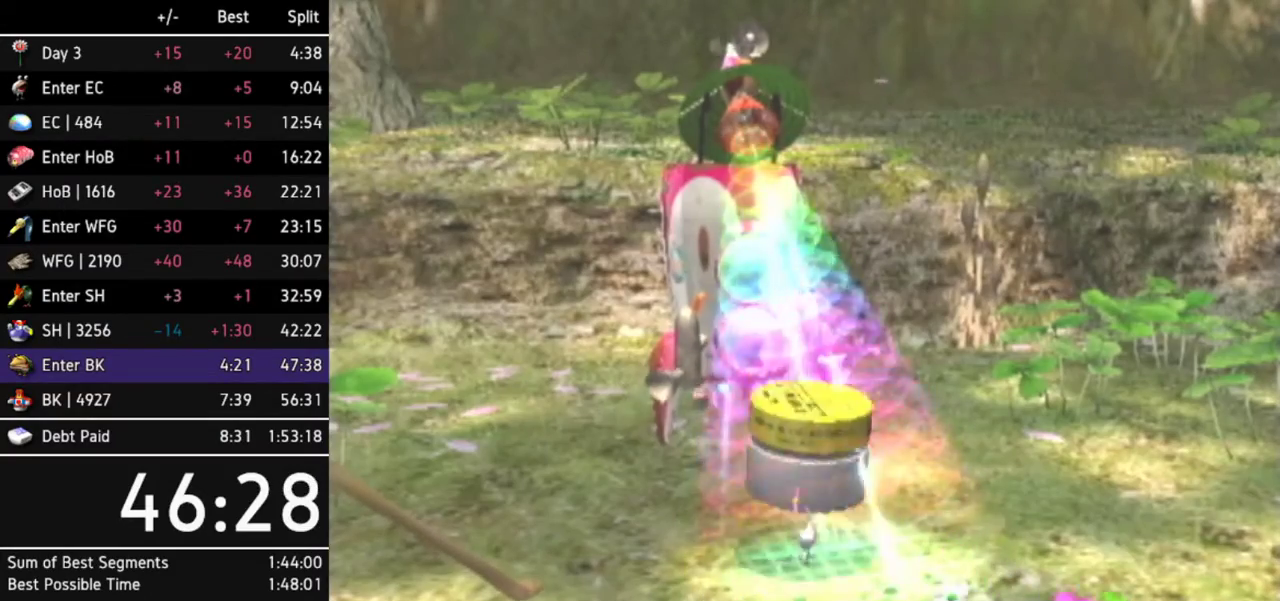
{"buttons": [], "left_stick": "center", "right_stick": "center"}
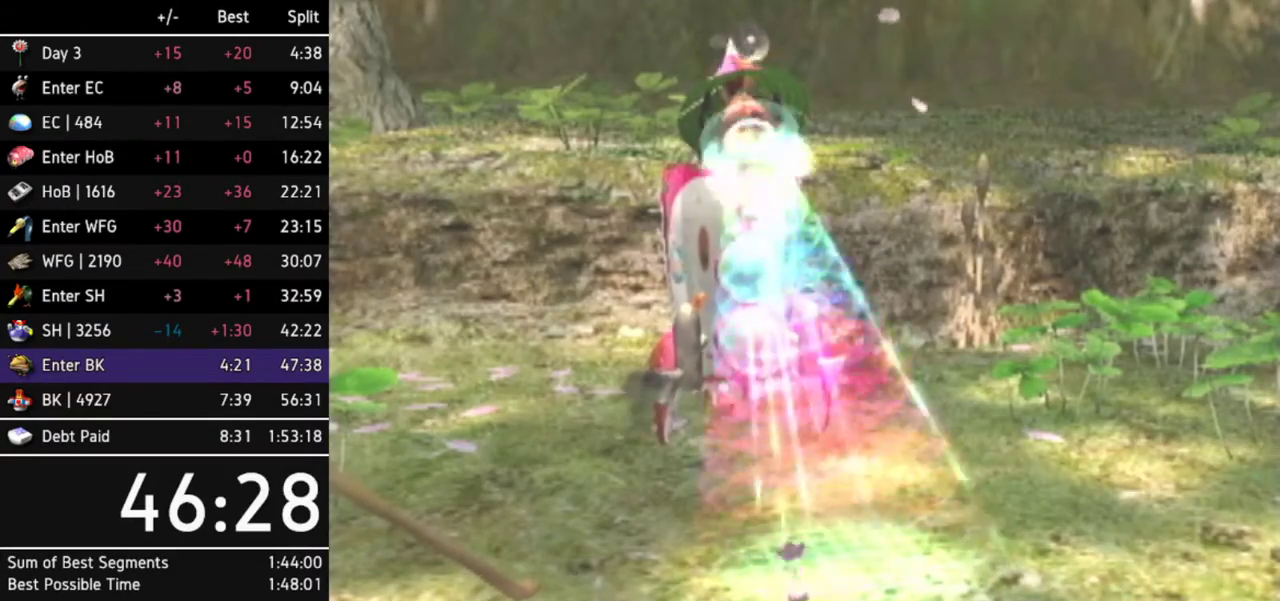
{"buttons": [], "left_stick": "center", "right_stick": "center"}
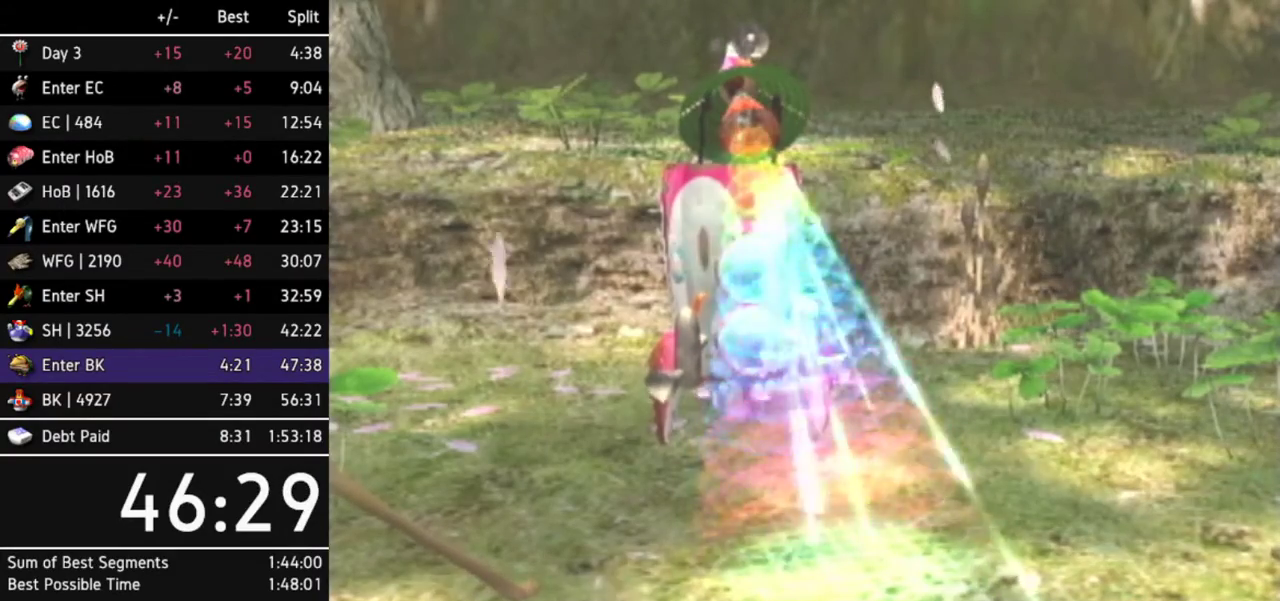
{"buttons": [], "left_stick": "center", "right_stick": "center"}
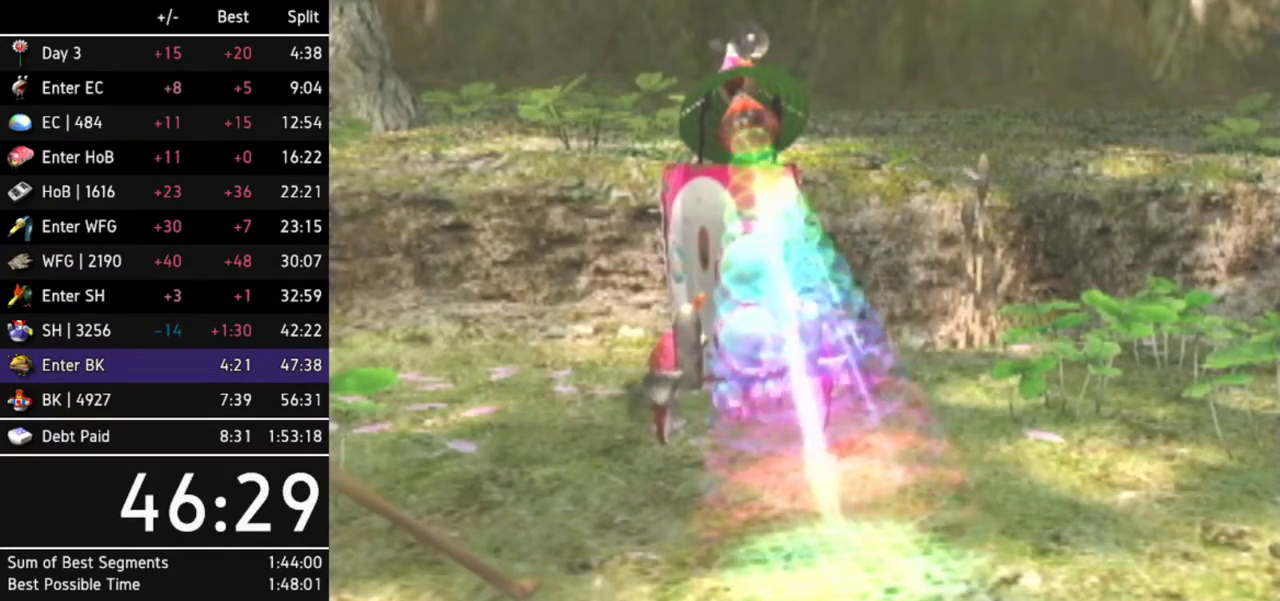
{"buttons": [], "left_stick": "center", "right_stick": "center"}
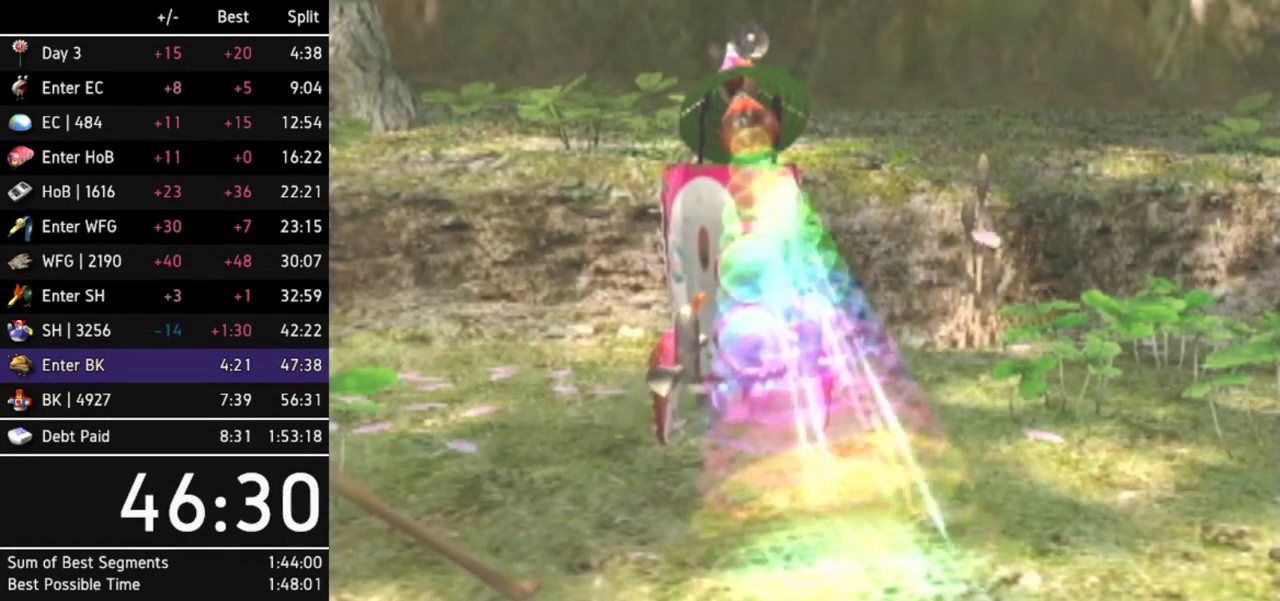
{"buttons": [], "left_stick": "center", "right_stick": "center"}